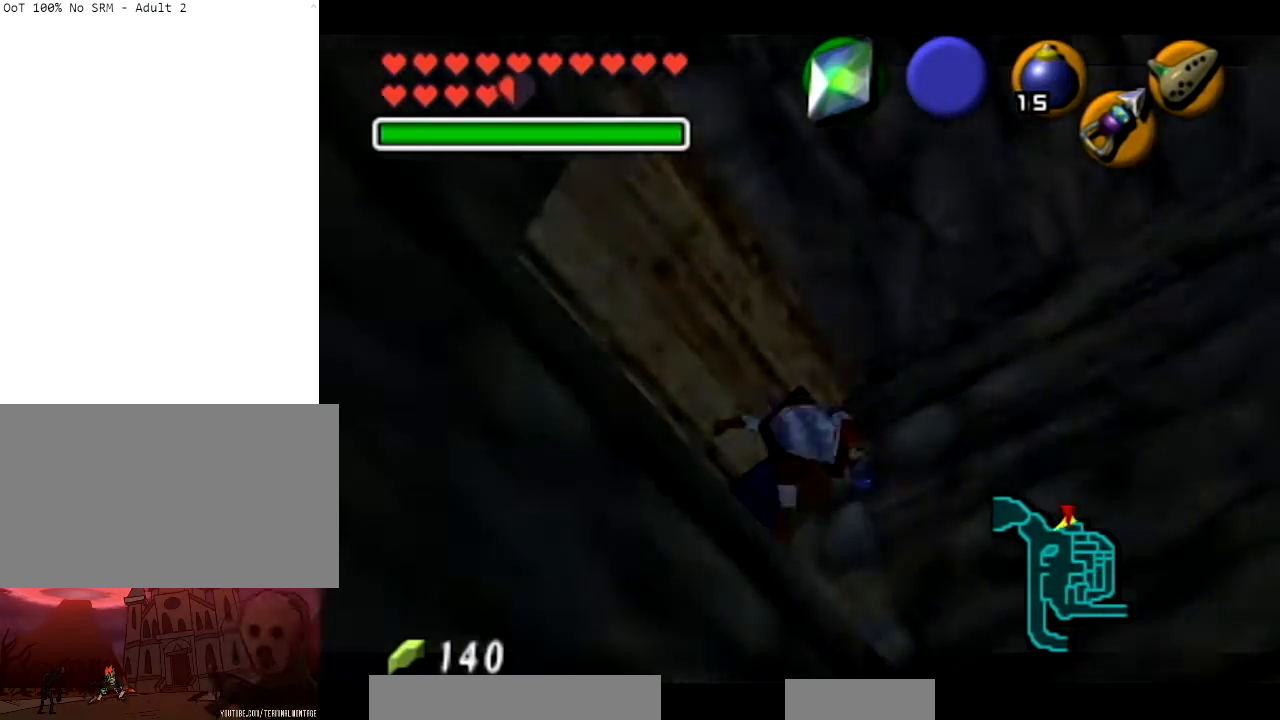
Gameplay with a controller (Nintendo layout); each line is a JSON object with the inputs held at the frame after it. "events" lists button and stick changes between this image and that frame as [ms after this image, input, new state], when the widget could be followed in between. Not read: L3 R3.
{"buttons": [], "left_stick": "up-right", "right_stick": "center", "events": [[334, "left_stick", "up-right"]]}
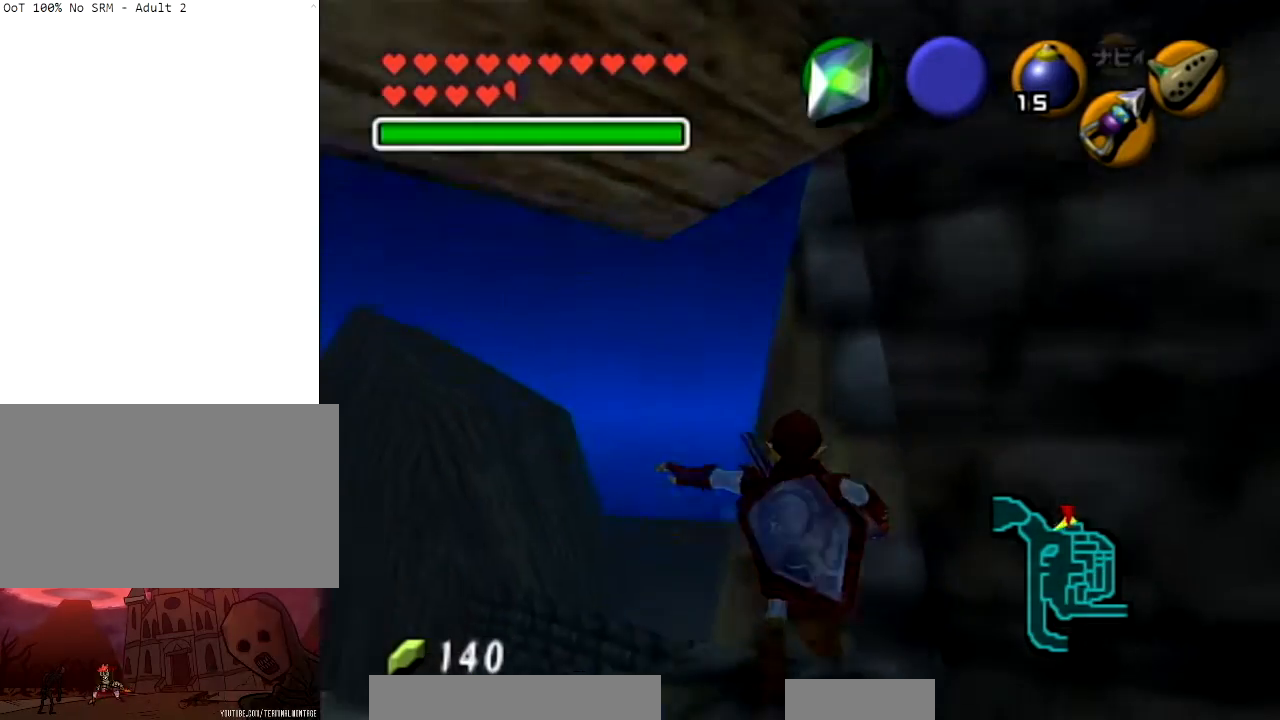
{"buttons": [], "left_stick": "center", "right_stick": "center", "events": [[133, "L1", "down"], [133, "left_stick", "center"], [267, "L1", "up"], [400, "left_stick", "down"], [467, "left_stick", "center"]]}
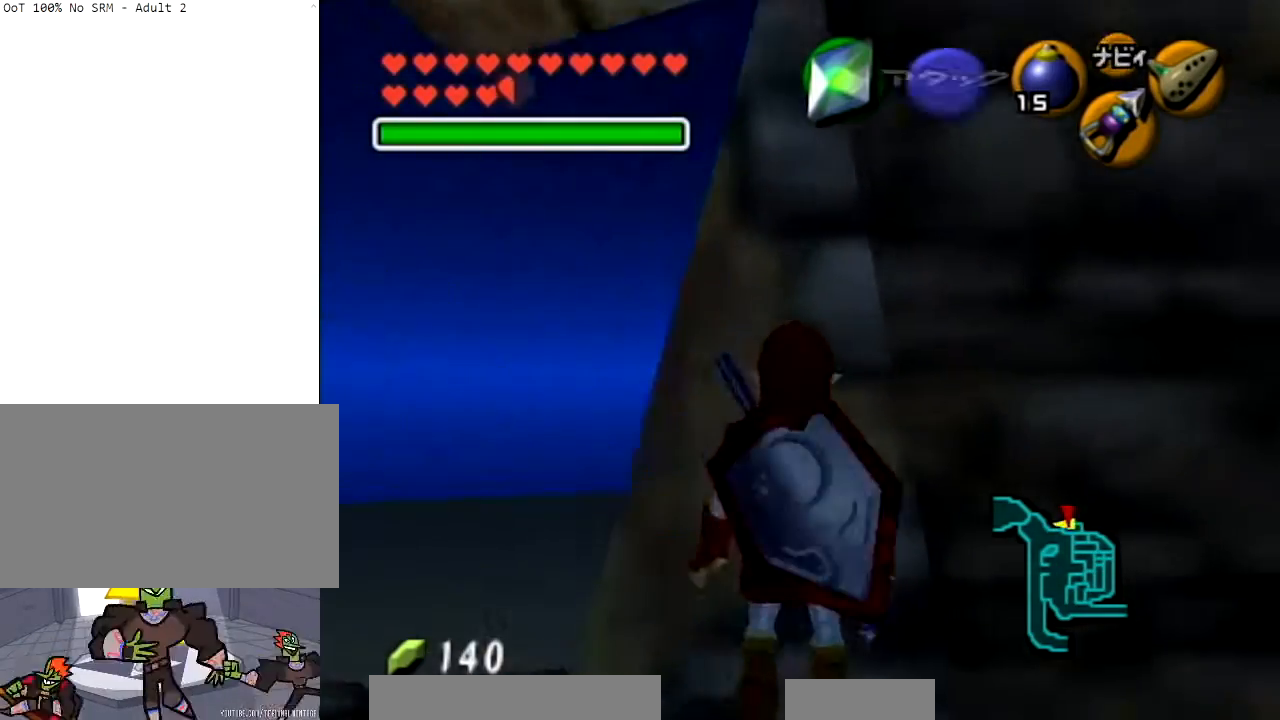
{"buttons": [], "left_stick": "center", "right_stick": "center", "events": [[34, "Z", "down"], [134, "Z", "up"]]}
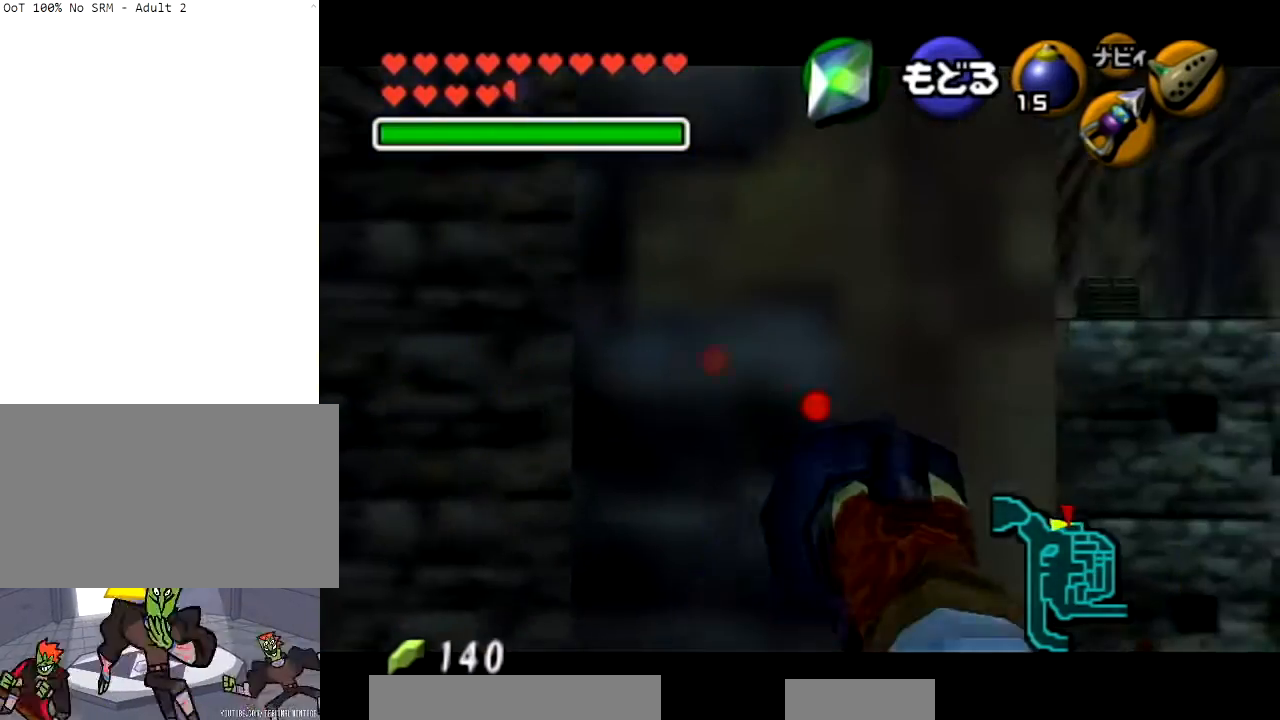
{"buttons": [], "left_stick": "down-left", "right_stick": "center", "events": [[133, "left_stick", "down"], [333, "left_stick", "down-left"]]}
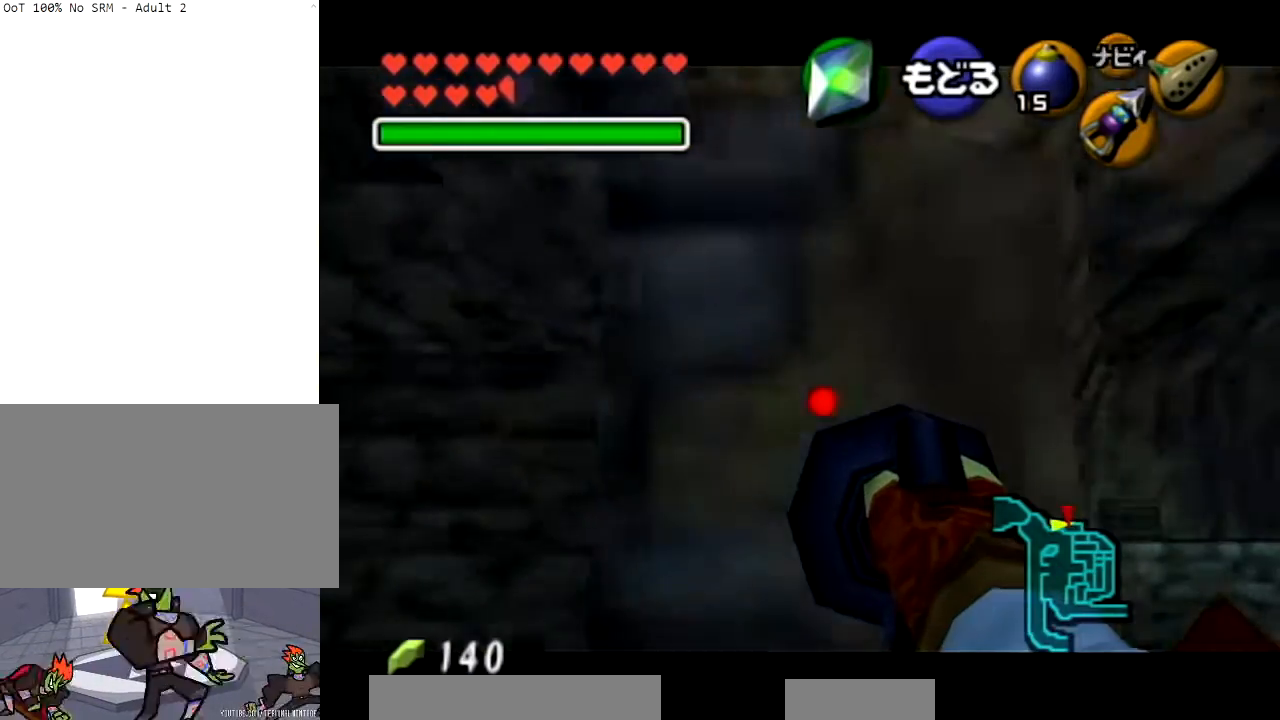
{"buttons": [], "left_stick": "left", "right_stick": "center", "events": [[100, "left_stick", "center"], [434, "left_stick", "left"]]}
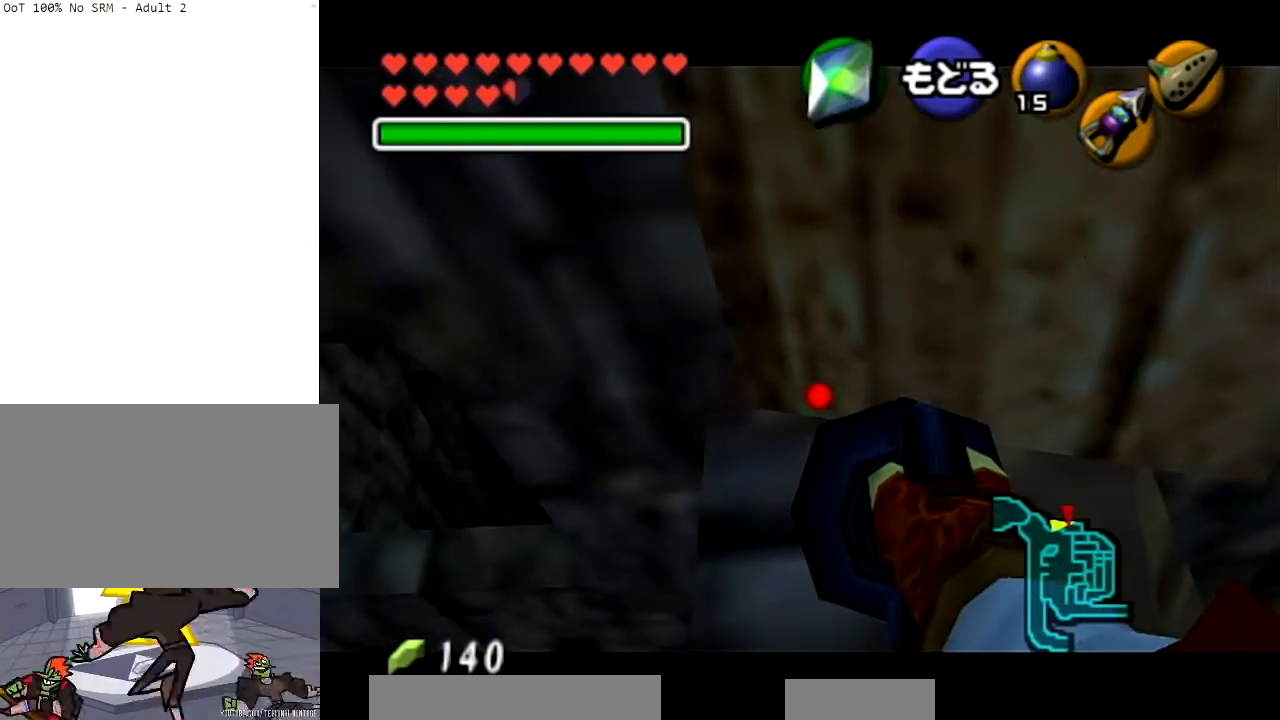
{"buttons": [], "left_stick": "center", "right_stick": "center", "events": [[200, "left_stick", "down-left"], [400, "left_stick", "center"]]}
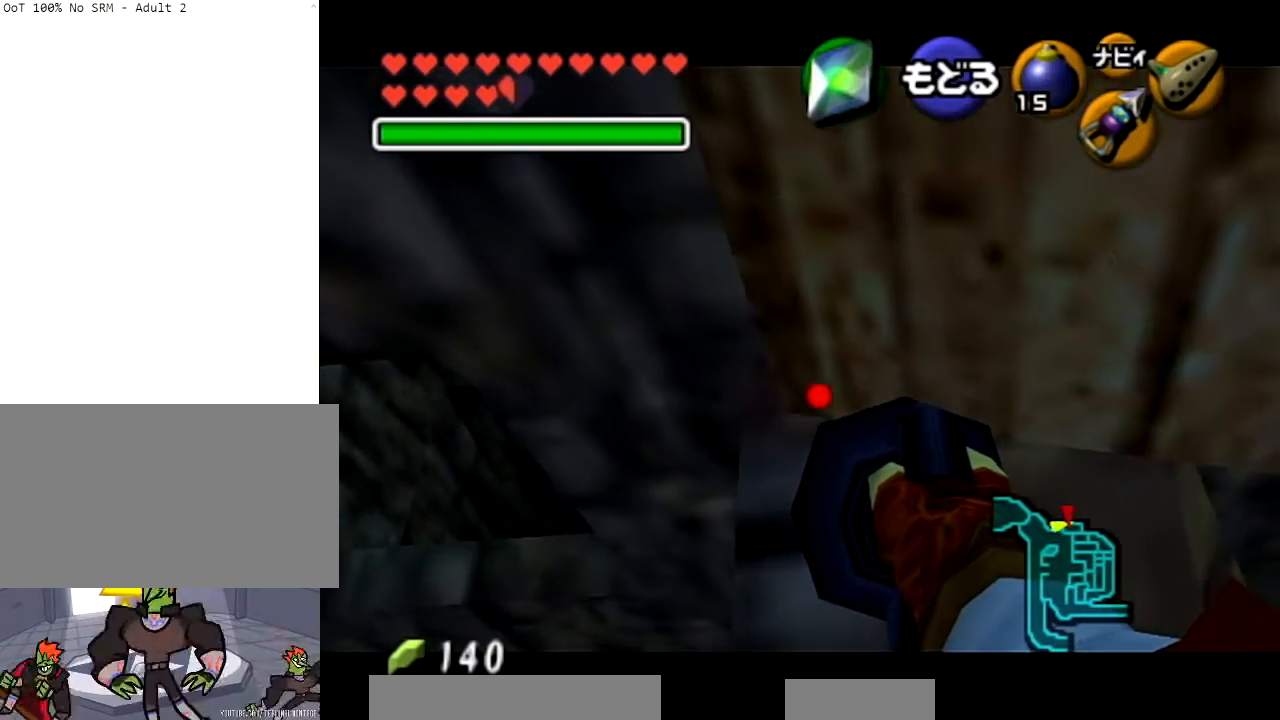
{"buttons": [], "left_stick": "center", "right_stick": "center", "events": []}
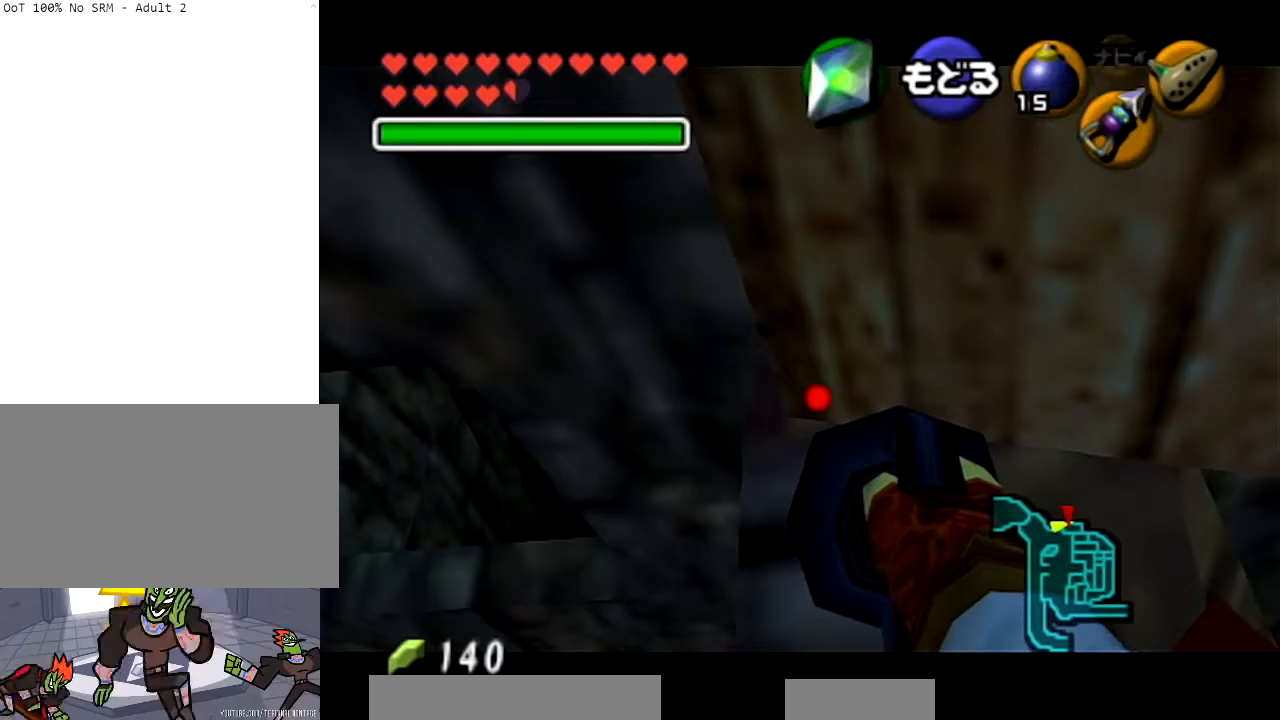
{"buttons": [], "left_stick": "center", "right_stick": "center", "events": [[33, "left_stick", "down"], [400, "left_stick", "center"]]}
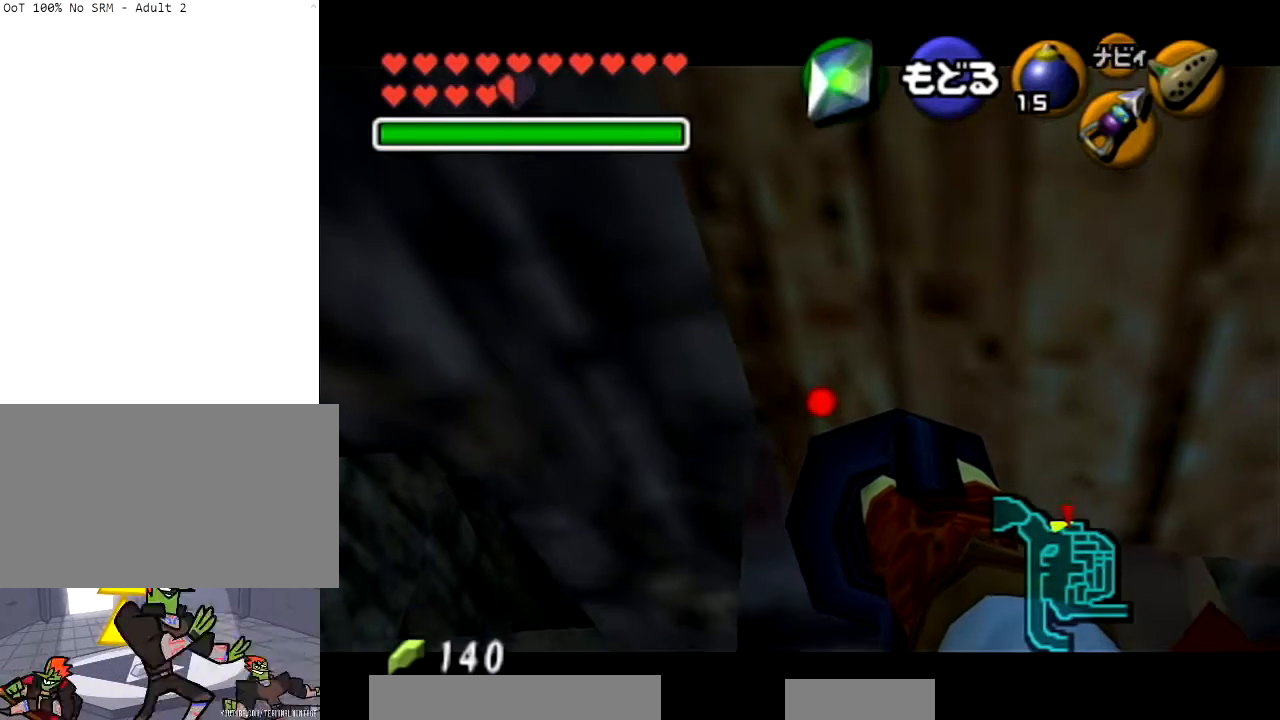
{"buttons": [], "left_stick": "up", "right_stick": "center", "events": [[167, "left_stick", "left"], [301, "left_stick", "center"], [401, "left_stick", "up"]]}
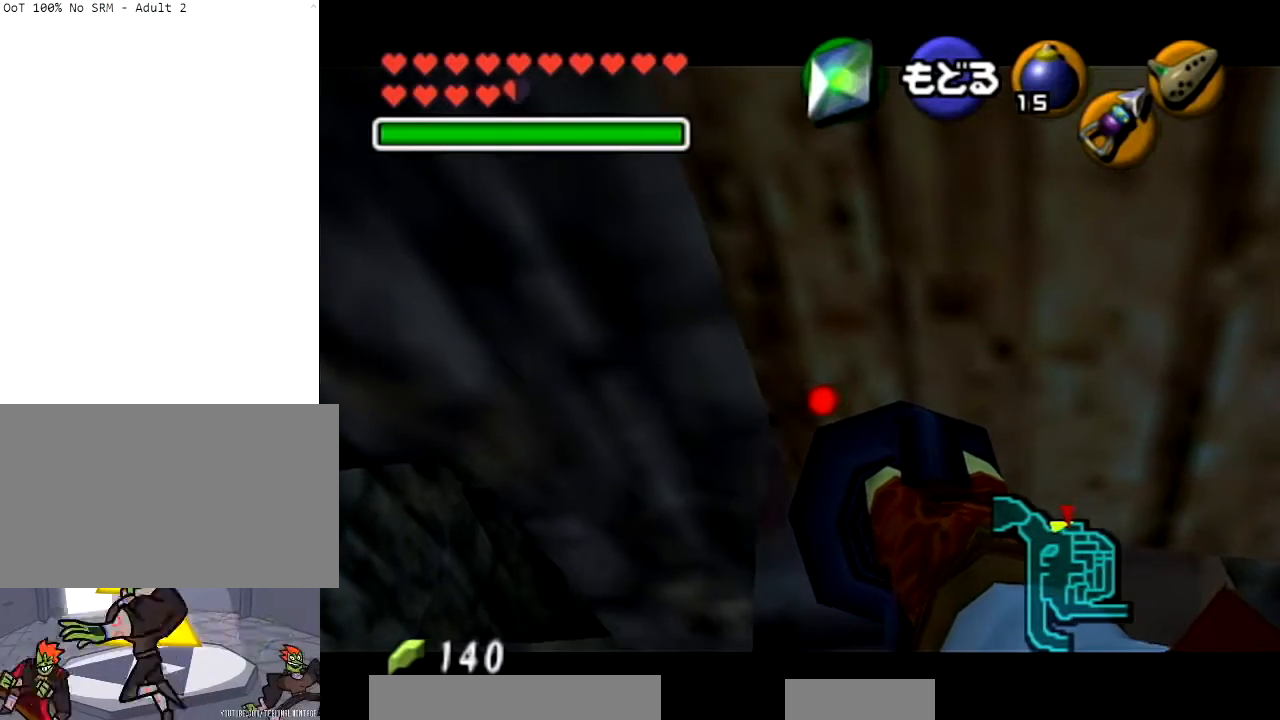
{"buttons": [], "left_stick": "center", "right_stick": "center", "events": [[300, "left_stick", "center"]]}
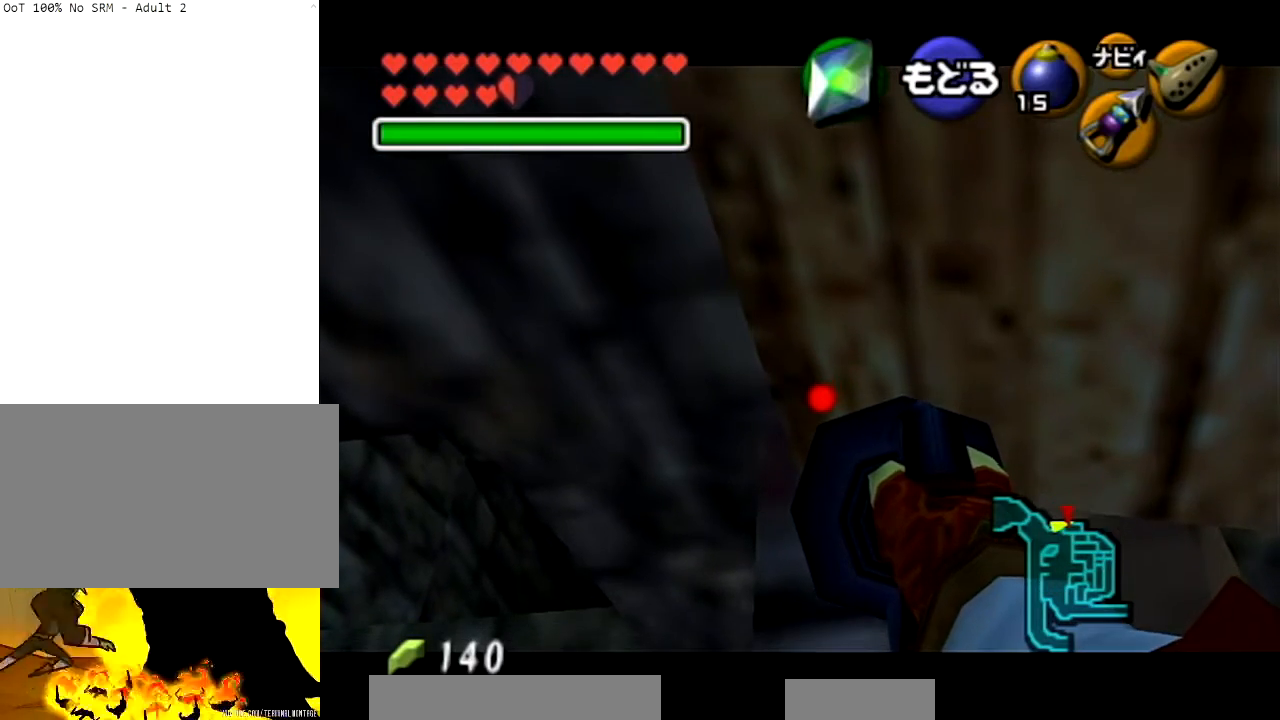
{"buttons": [], "left_stick": "center", "right_stick": "center", "events": []}
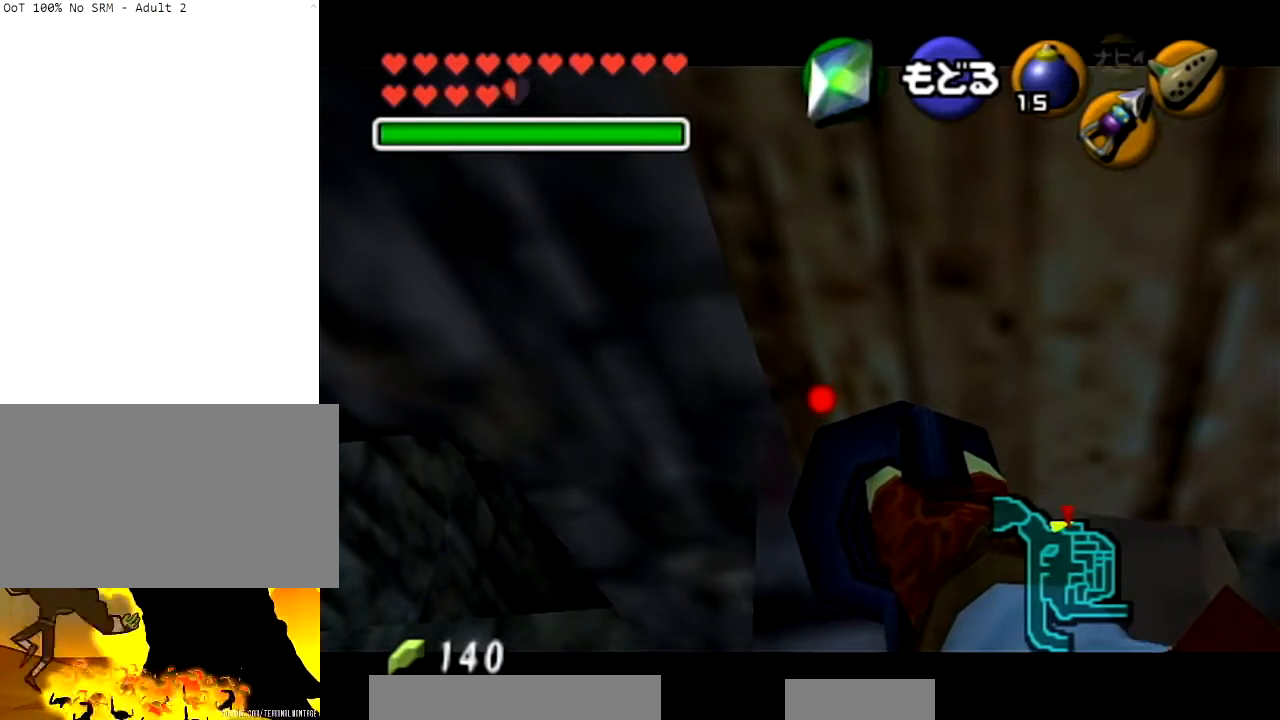
{"buttons": [], "left_stick": "left", "right_stick": "center", "events": [[267, "left_stick", "left"]]}
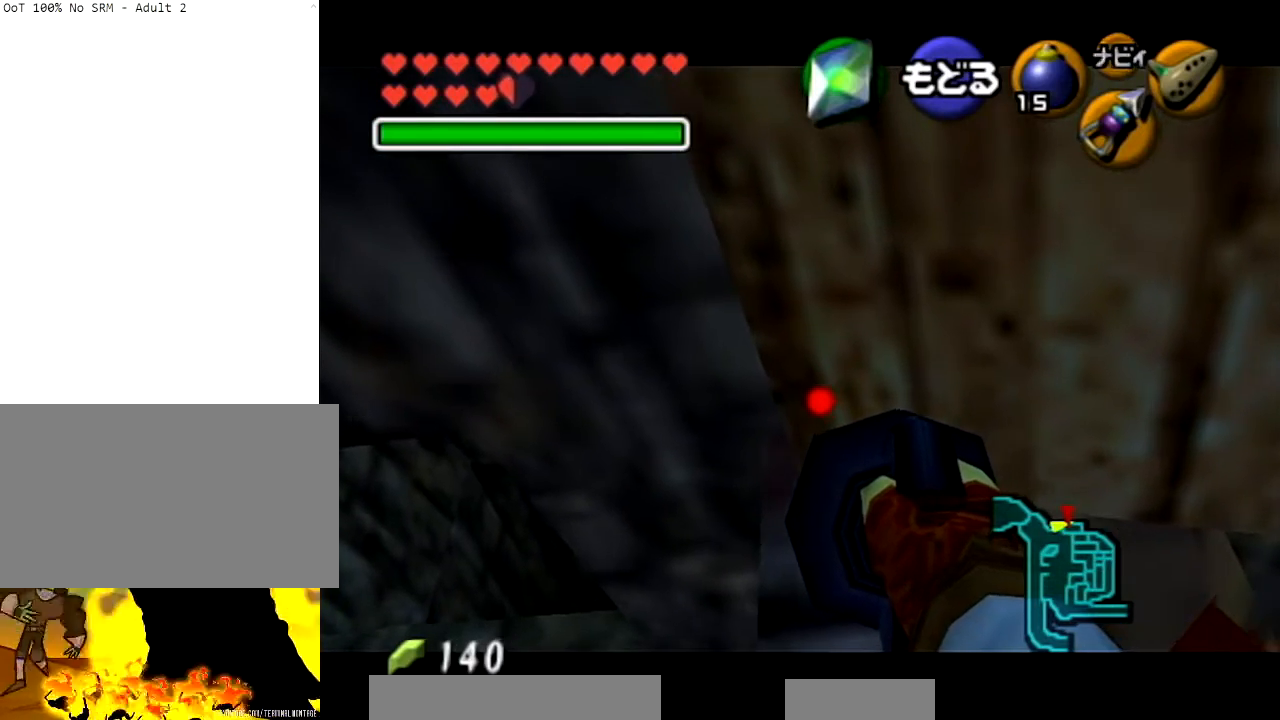
{"buttons": [], "left_stick": "right", "right_stick": "center", "events": [[67, "left_stick", "center"], [200, "left_stick", "right"]]}
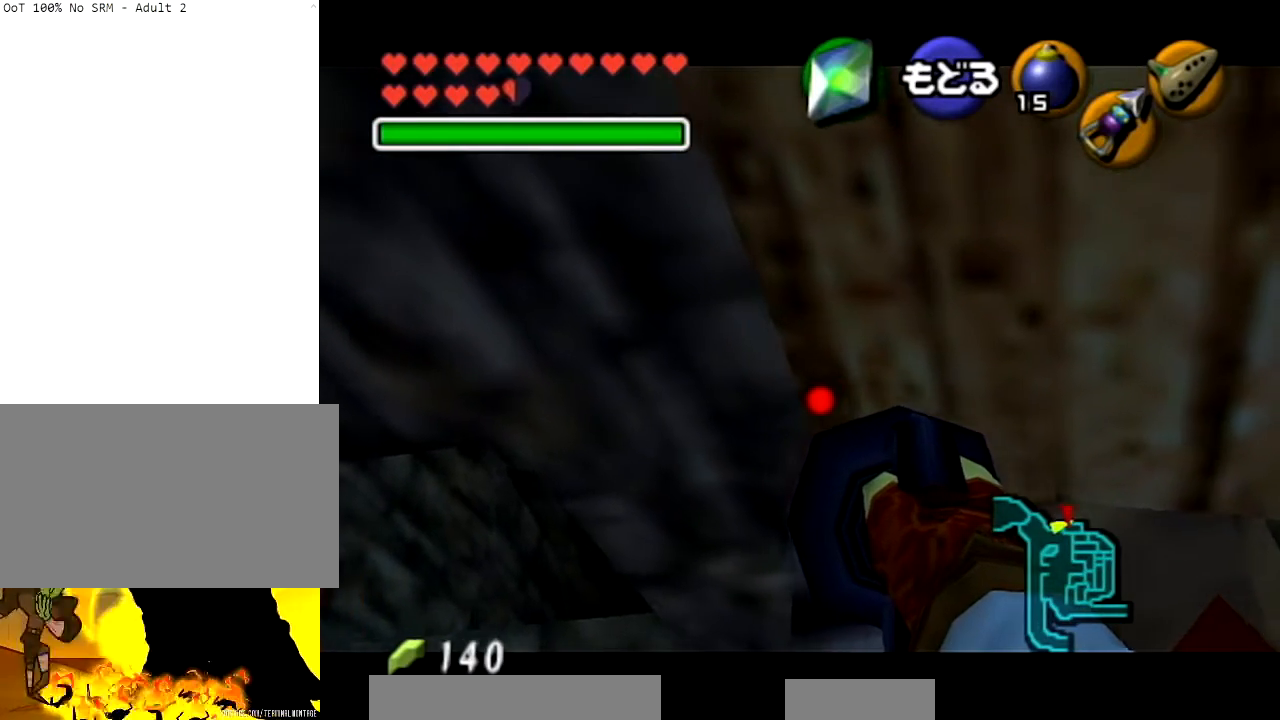
{"buttons": [], "left_stick": "right", "right_stick": "center", "events": [[66, "left_stick", "center"], [133, "left_stick", "left"], [367, "left_stick", "center"], [500, "left_stick", "right"]]}
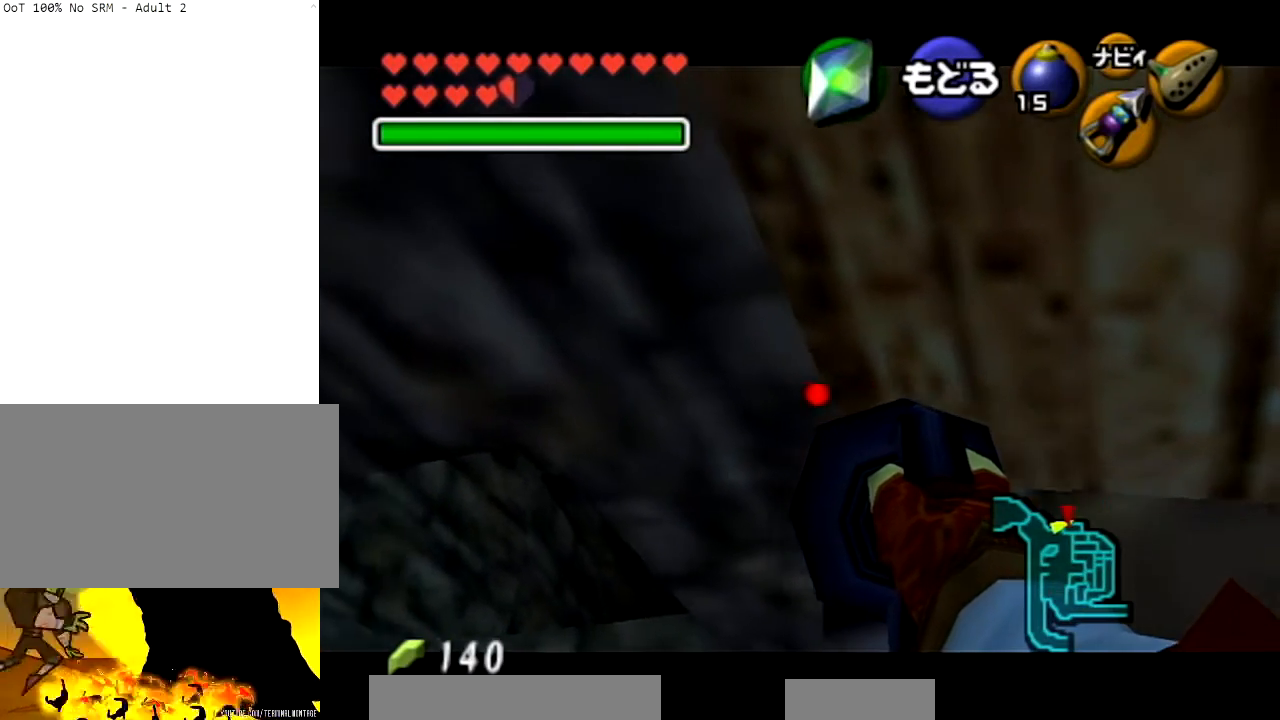
{"buttons": [], "left_stick": "center", "right_stick": "center", "events": [[434, "left_stick", "center"]]}
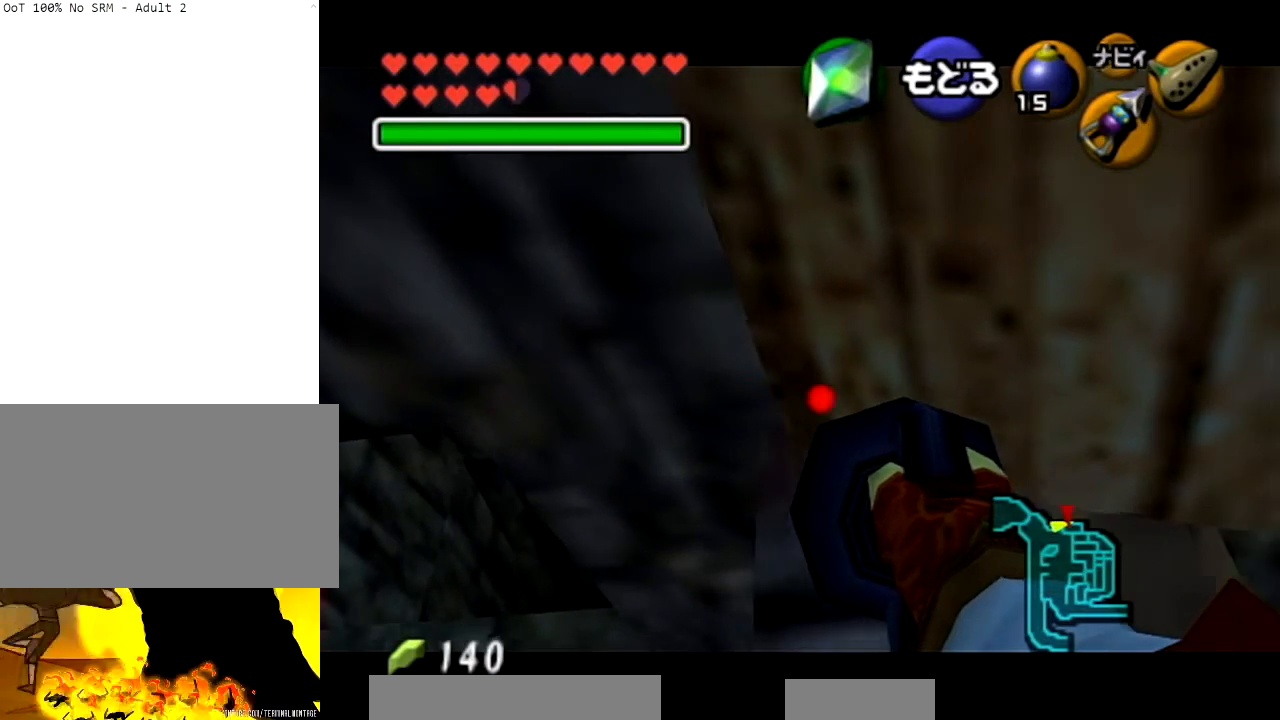
{"buttons": [], "left_stick": "up", "right_stick": "center", "events": [[200, "left_stick", "up-right"], [300, "left_stick", "up"]]}
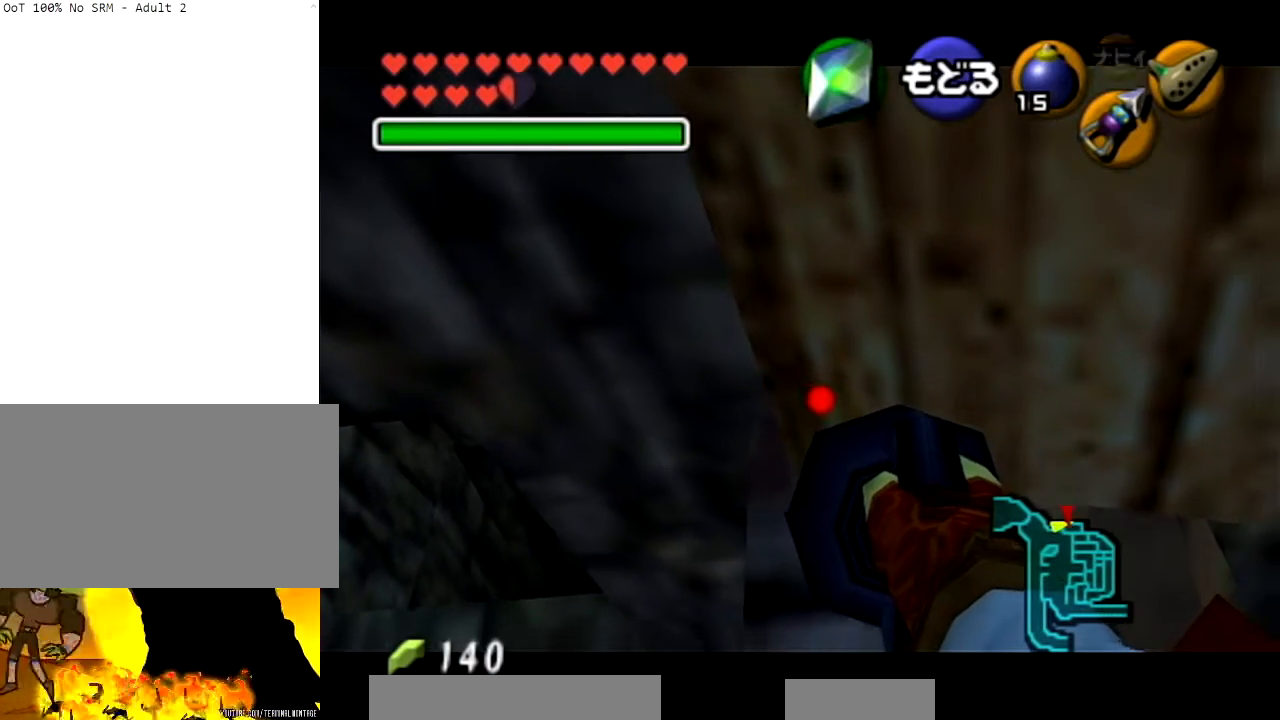
{"buttons": [], "left_stick": "up-right", "right_stick": "center", "events": [[334, "left_stick", "up-right"]]}
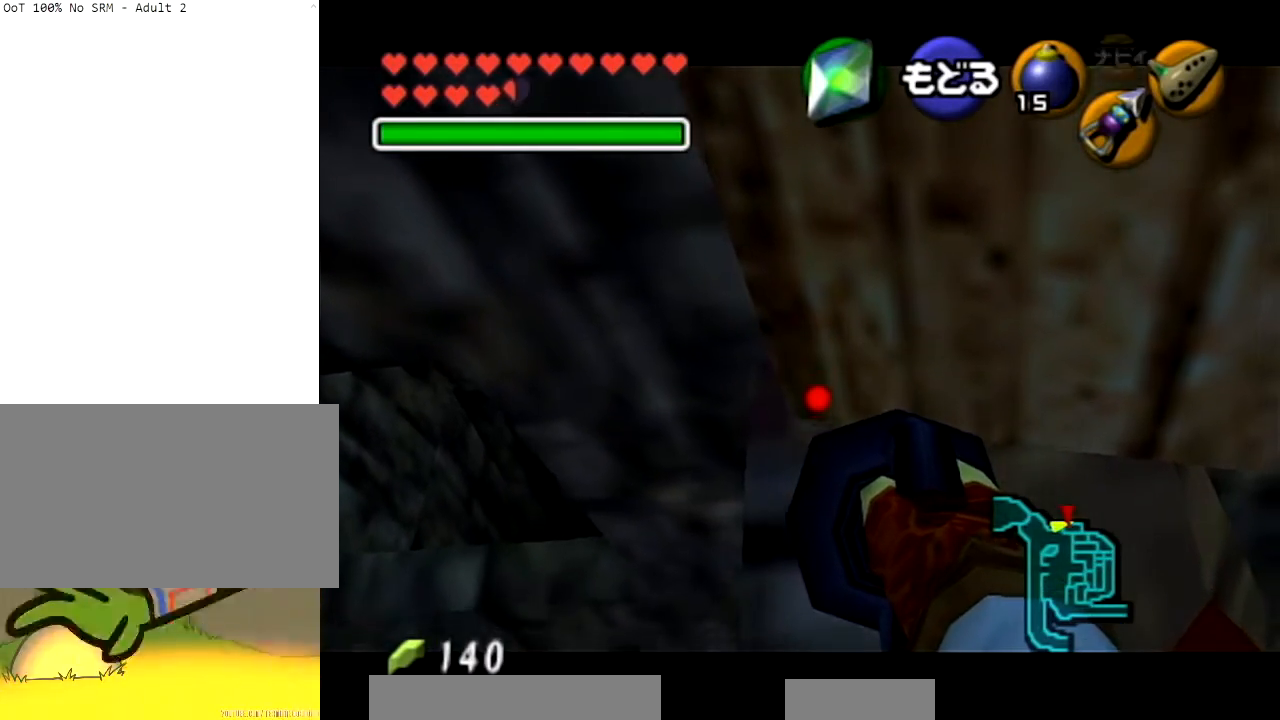
{"buttons": [], "left_stick": "down", "right_stick": "center", "events": [[100, "left_stick", "center"], [300, "left_stick", "down"]]}
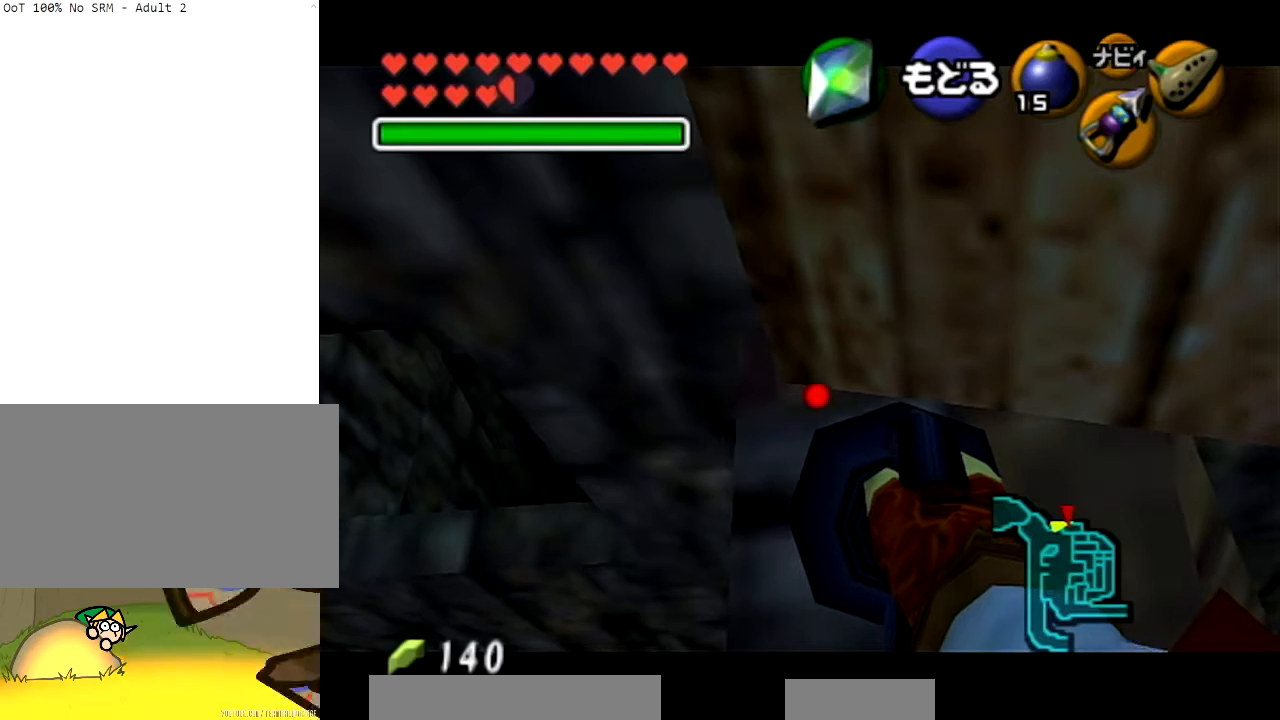
{"buttons": [], "left_stick": "down-left", "right_stick": "center", "events": [[100, "left_stick", "down-left"]]}
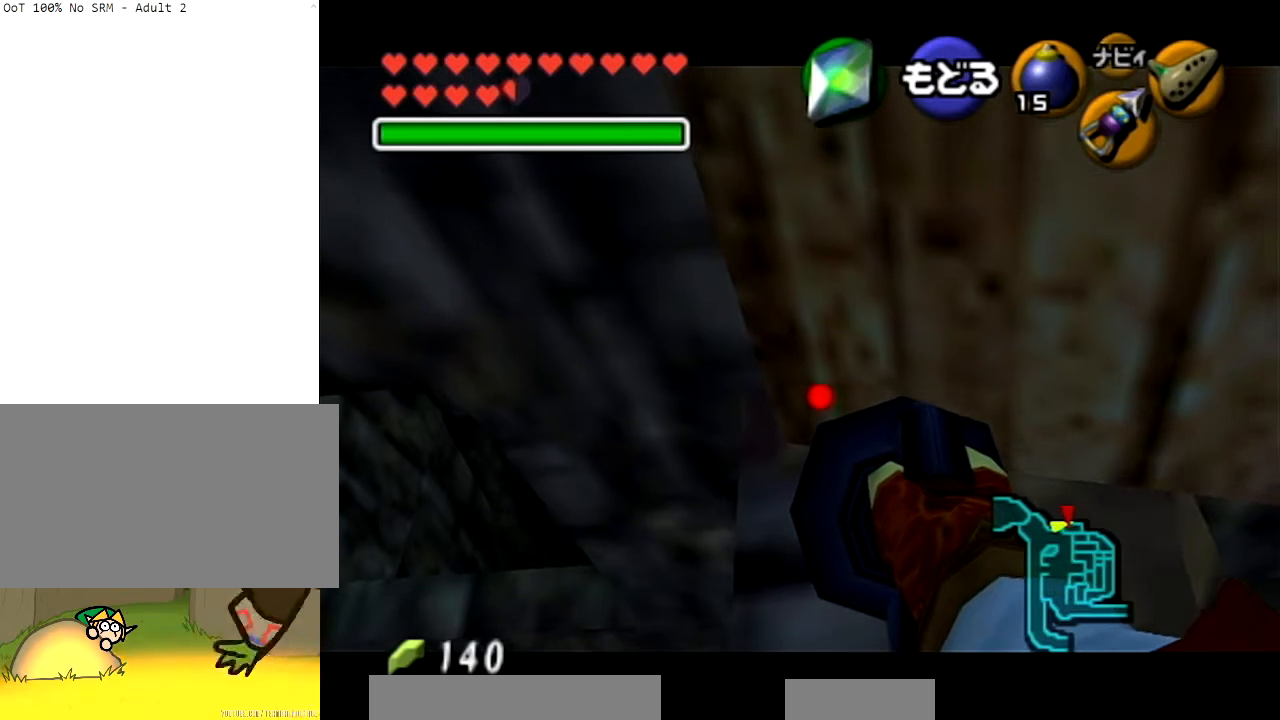
{"buttons": [], "left_stick": "center", "right_stick": "center", "events": [[367, "left_stick", "center"]]}
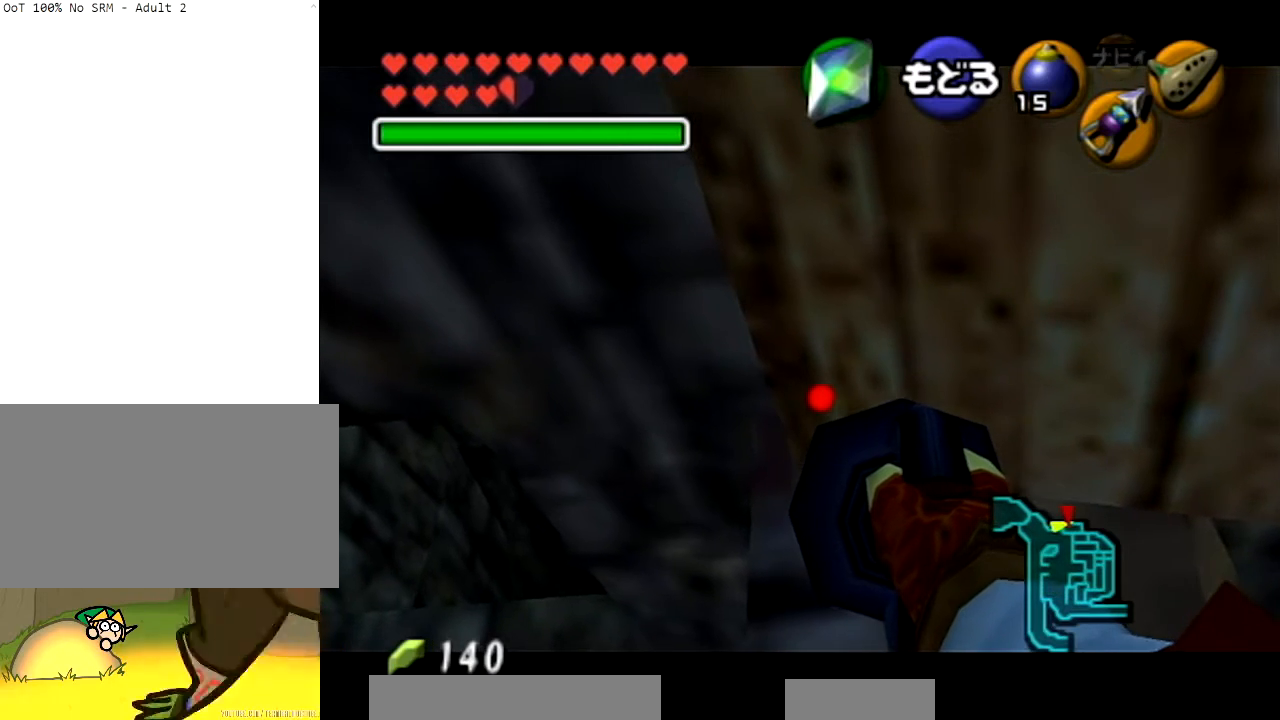
{"buttons": [], "left_stick": "up-right", "right_stick": "center", "events": [[200, "left_stick", "up-right"]]}
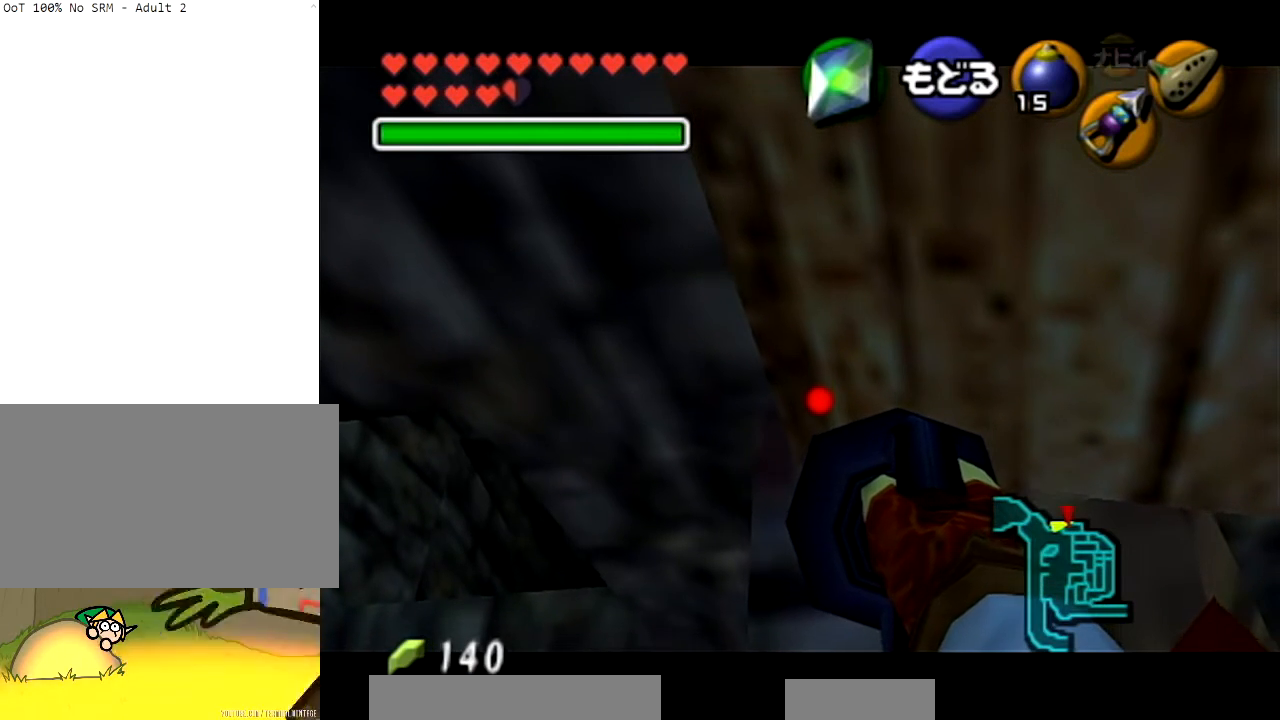
{"buttons": [], "left_stick": "up-right", "right_stick": "center", "events": []}
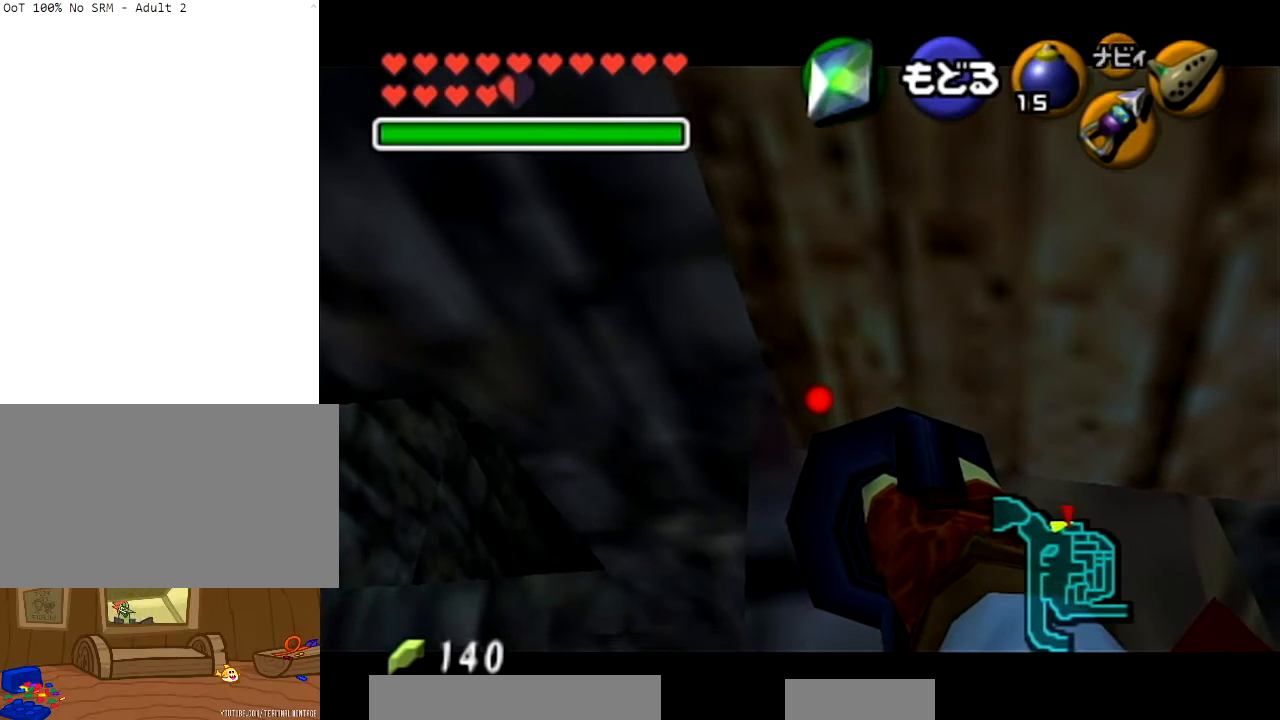
{"buttons": [], "left_stick": "center", "right_stick": "center", "events": [[434, "left_stick", "center"]]}
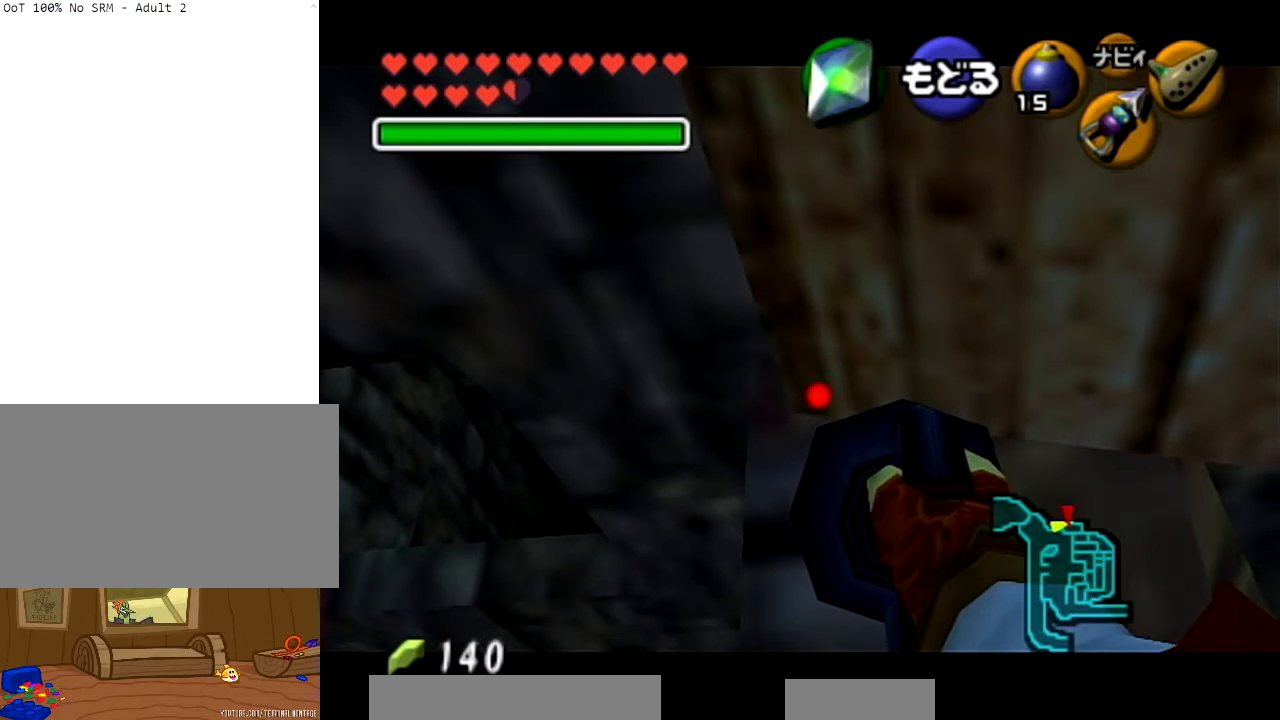
{"buttons": [], "left_stick": "down-left", "right_stick": "center", "events": [[100, "left_stick", "down"], [367, "left_stick", "down-left"]]}